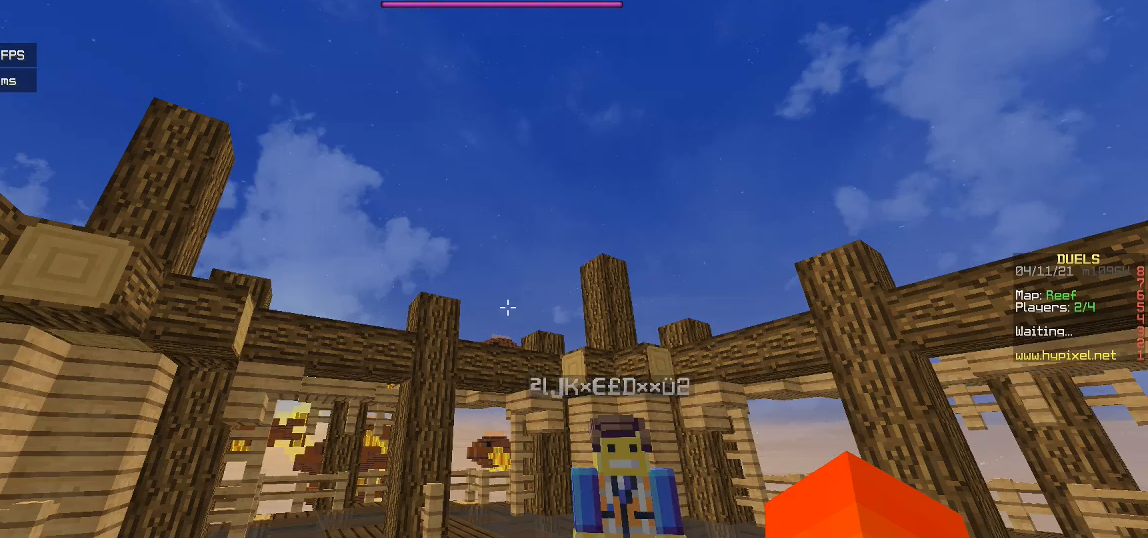
Gameplay with keyboard and mouse; each line is a JSON object with the keys and mouse buttons held at the frame after it. "events" lists presses ("down") and releases ("up") of "a", "d", "s", "w", "mouse_left" and "mouse_right" between this image and that frame as [ms after this image, input, new state], when the widget could be followed in between. "mouse_left", "mouse_right" = the "left", "right" buttons of the "mouse" list. No other keys are recorded. Fast repeated clicks can show as one long hold. Mouse movement is not recorded.
{"keys": ["w"], "mouse": [], "events": [[233, "w", "down"]]}
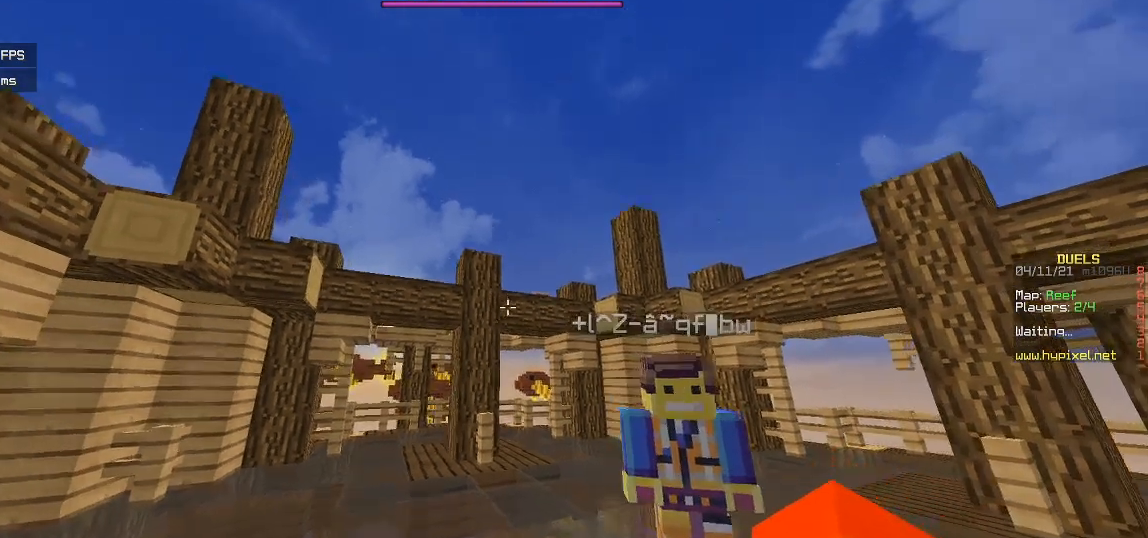
{"keys": ["w"], "mouse": [], "events": []}
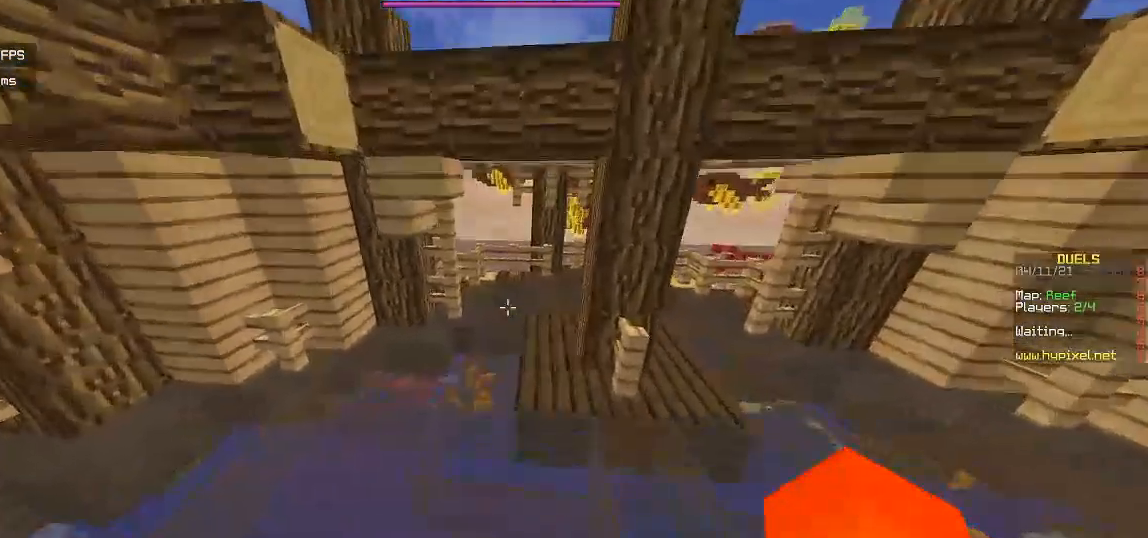
{"keys": ["w"], "mouse": [], "events": []}
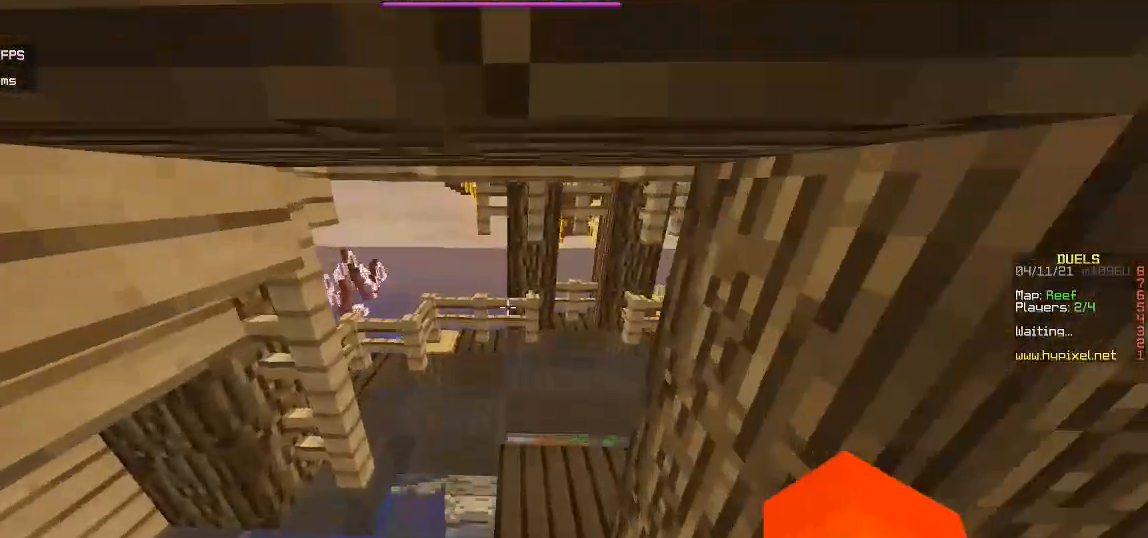
{"keys": ["a", "w"], "mouse": [], "events": [[150, "a", "down"]]}
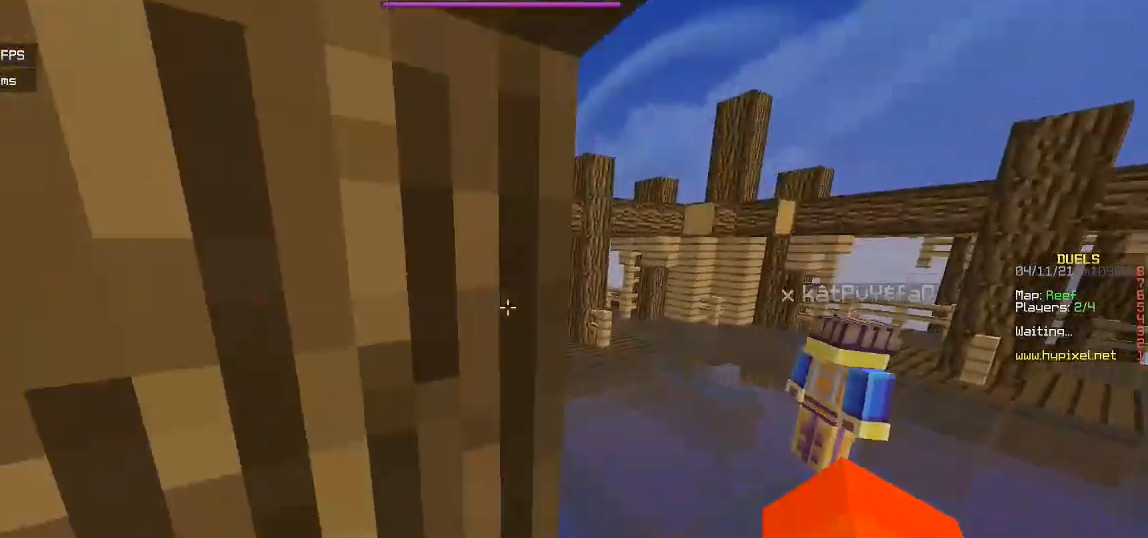
{"keys": ["a"], "mouse": [], "events": [[200, "w", "up"]]}
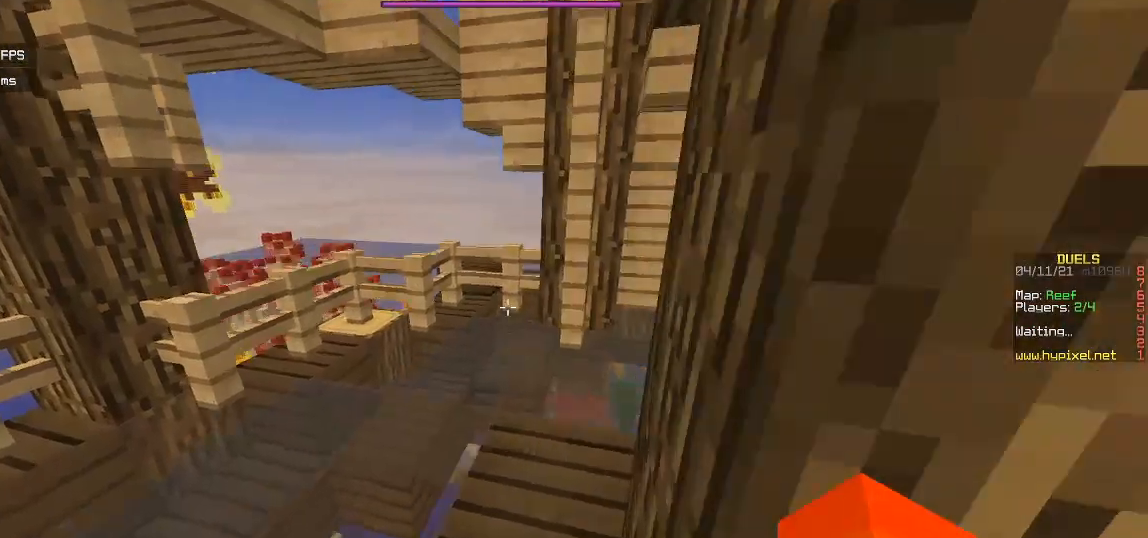
{"keys": [], "mouse": [], "events": [[333, "a", "up"]]}